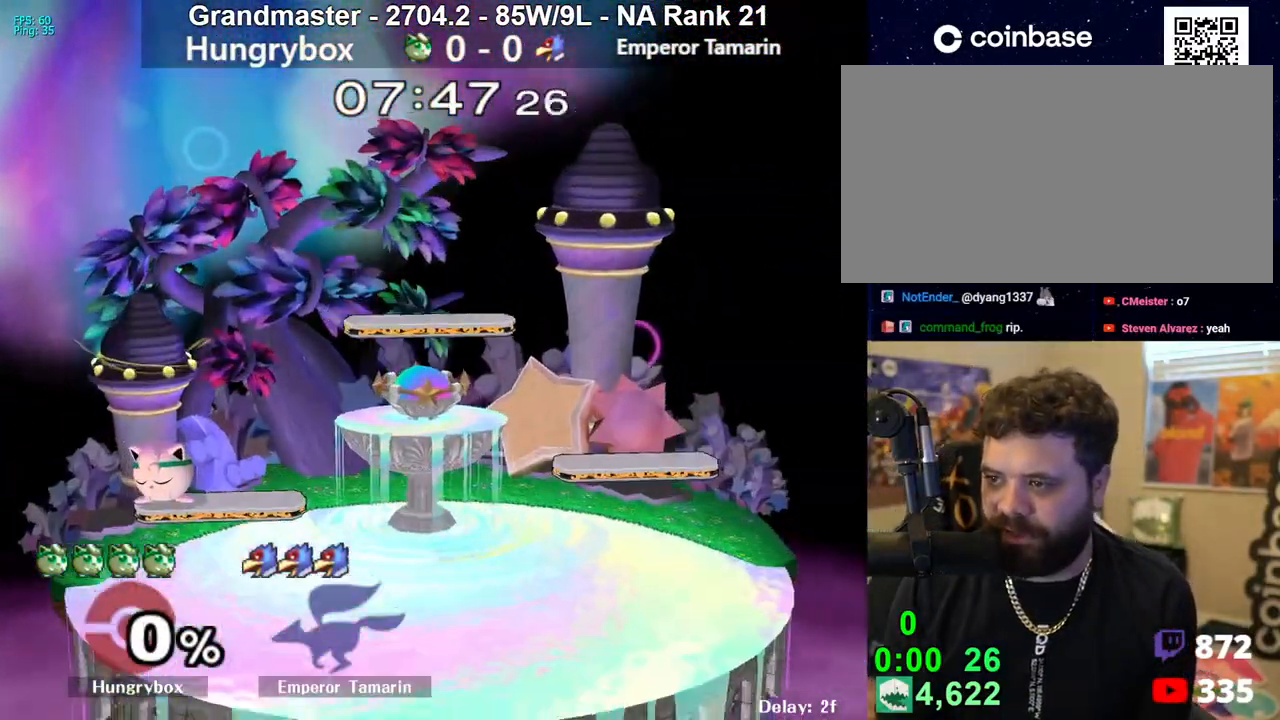
Gameplay with a controller (Nintendo layout); each line is a JSON object with the inputs held at the frame after it. "events" lists button and stick changes between this image and that frame as [ms after this image, input, new state], when the widget could be followed in between. Not read: L3 R3 START.
{"buttons": [], "left_stick": "up", "right_stick": "down", "events": [[33, "left_stick", "up-left"], [83, "left_stick", "right"], [167, "left_stick", "up-left"], [233, "left_stick", "right"], [317, "right_stick", "down"], [433, "left_stick", "left"], [500, "left_stick", "up"]]}
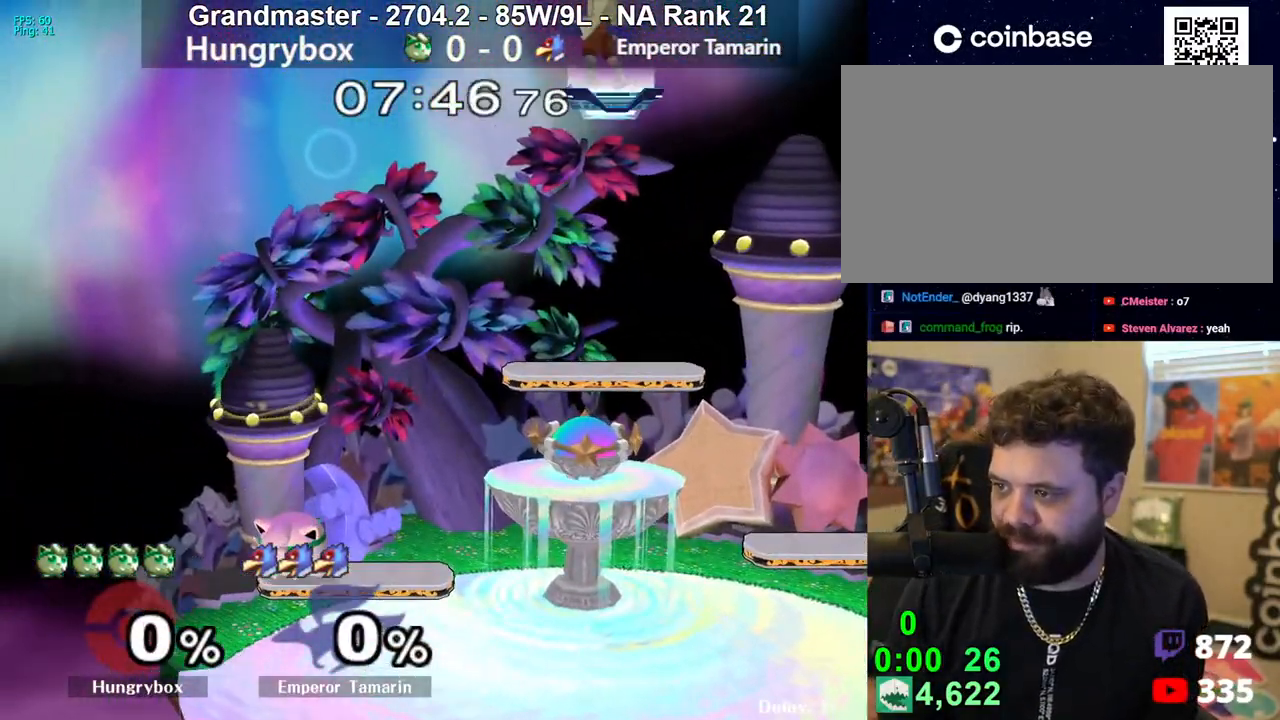
{"buttons": [], "left_stick": "up-left", "right_stick": "down", "events": [[17, "left_stick", "right"], [117, "left_stick", "up-right"], [167, "left_stick", "down-right"], [233, "left_stick", "up-left"], [283, "left_stick", "right"], [367, "left_stick", "up-left"]]}
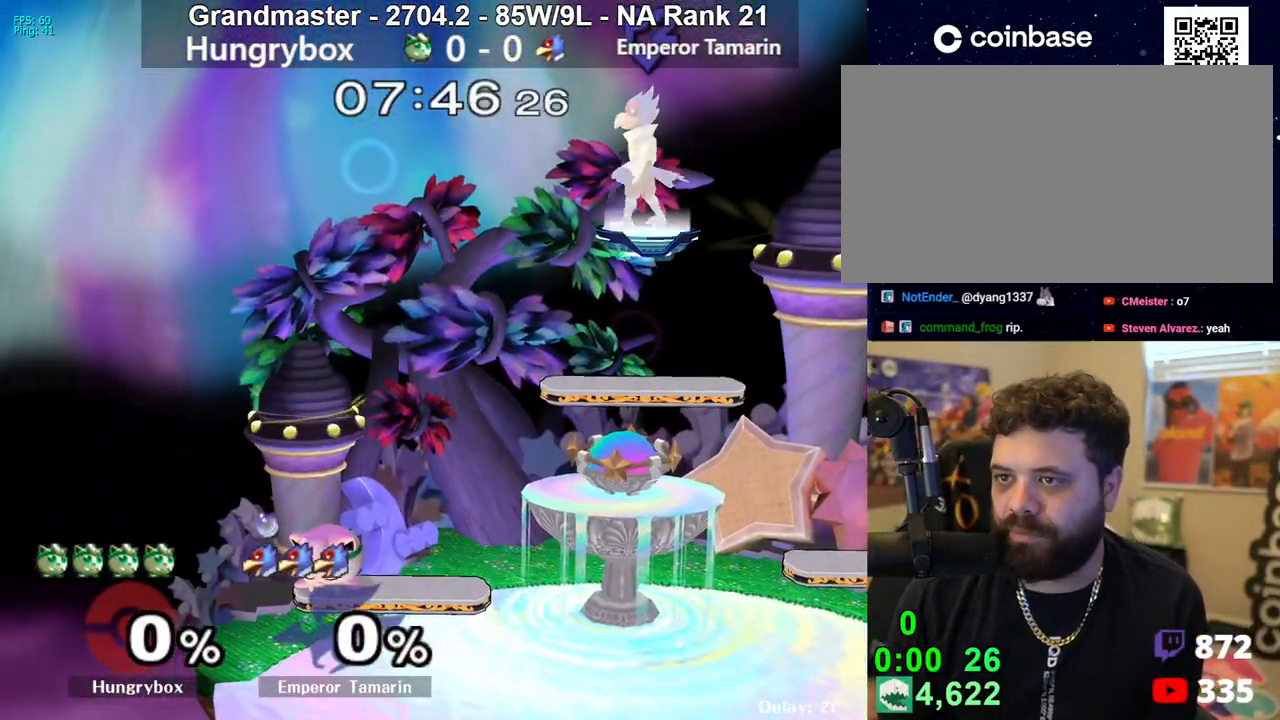
{"buttons": [], "left_stick": "down-right", "right_stick": "down", "events": [[33, "left_stick", "right"], [133, "left_stick", "up-left"], [183, "left_stick", "right"], [283, "left_stick", "up"], [333, "left_stick", "right"], [400, "left_stick", "left"], [450, "left_stick", "up-right"], [500, "left_stick", "down-right"]]}
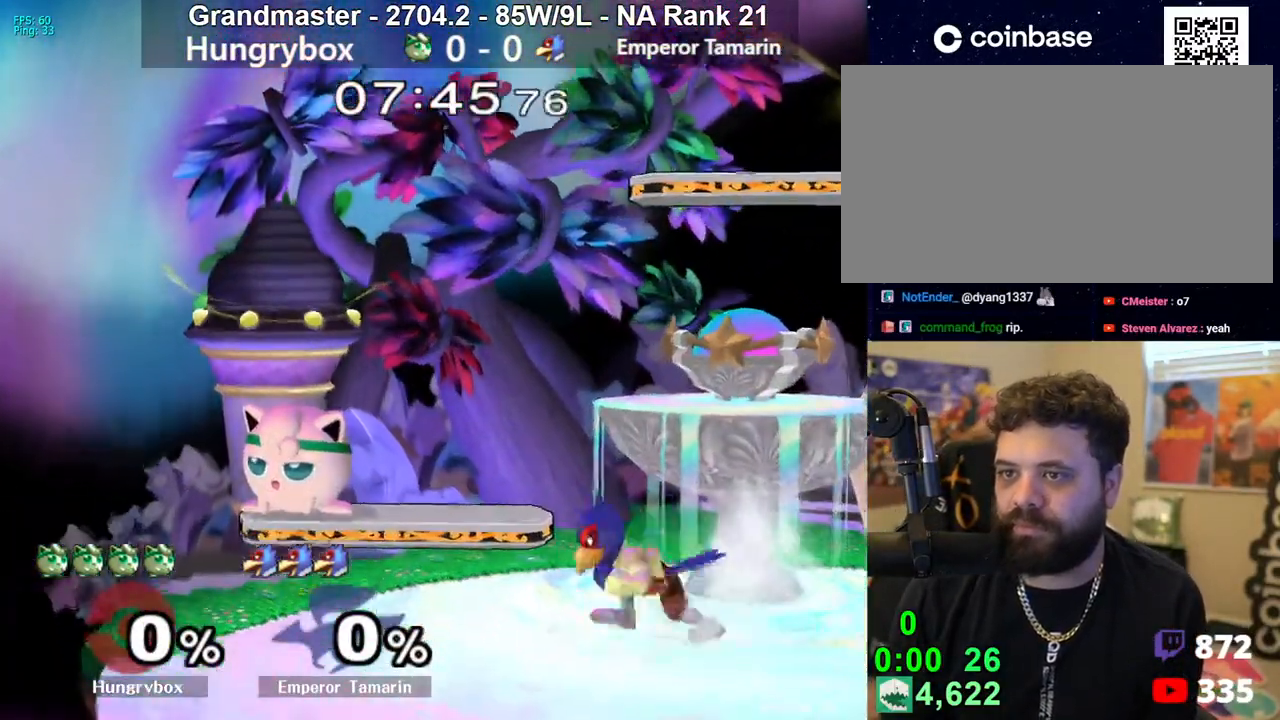
{"buttons": ["R1"], "left_stick": "down", "right_stick": "center", "events": [[33, "left_stick", "up-right"], [67, "left_stick", "up-left"], [117, "left_stick", "down-right"], [167, "left_stick", "down-left"], [250, "left_stick", "down-right"], [350, "left_stick", "up-left"], [383, "right_stick", "center"], [400, "R1", "down"], [433, "left_stick", "down"]]}
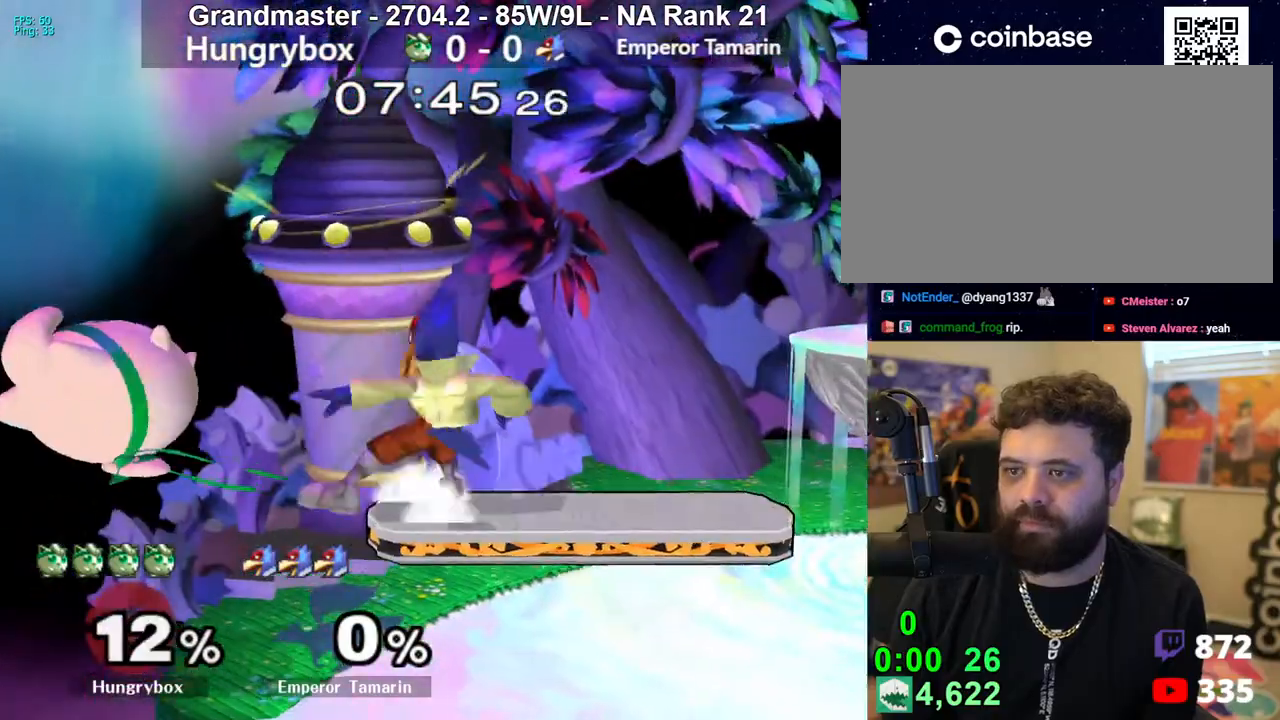
{"buttons": ["R1"], "left_stick": "right", "right_stick": "center", "events": [[100, "left_stick", "down-right"], [217, "left_stick", "right"]]}
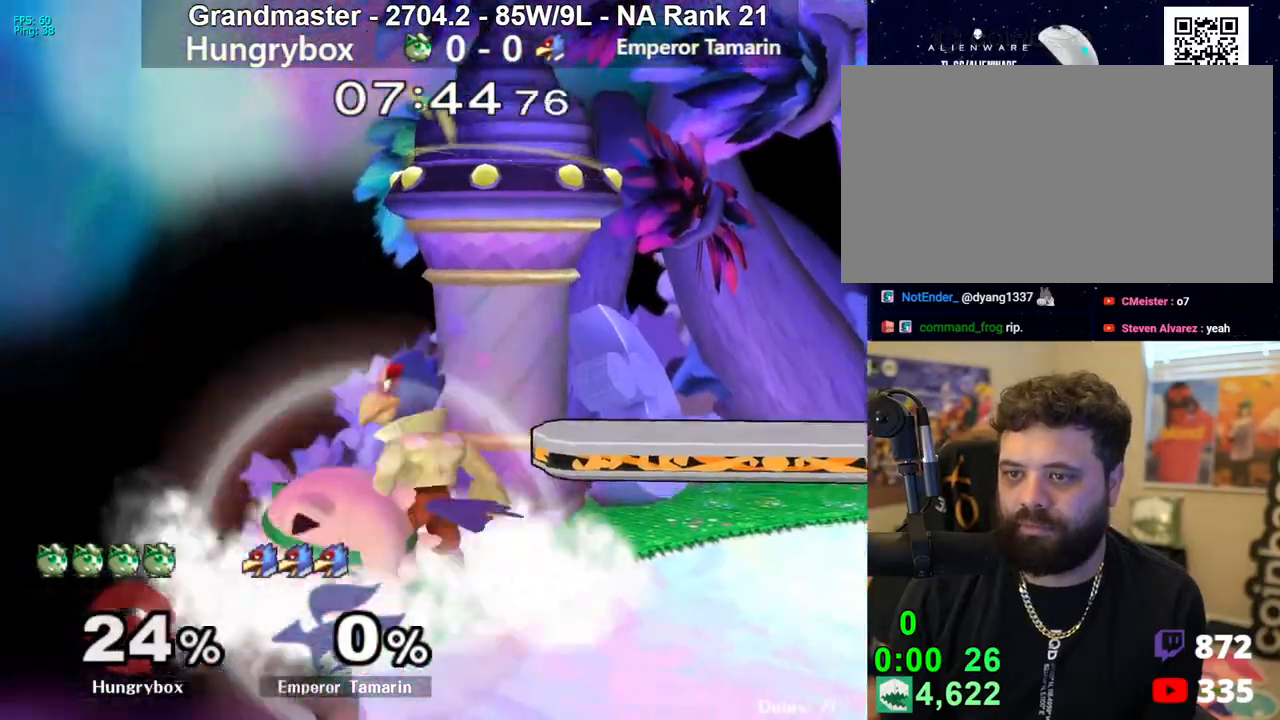
{"buttons": ["R1"], "left_stick": "right", "right_stick": "center", "events": []}
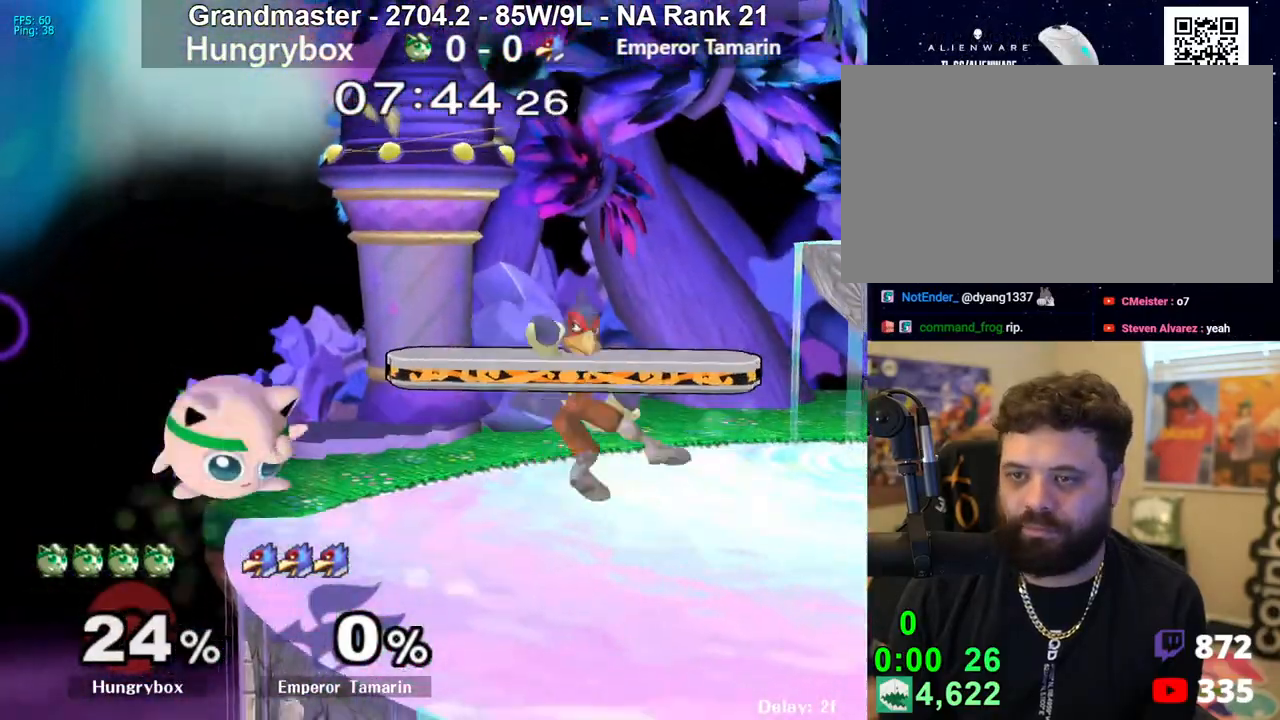
{"buttons": [], "left_stick": "right", "right_stick": "center", "events": [[33, "R1", "up"], [33, "left_stick", "up-right"], [250, "left_stick", "center"], [300, "Z", "down"], [367, "Z", "up"], [367, "left_stick", "right"]]}
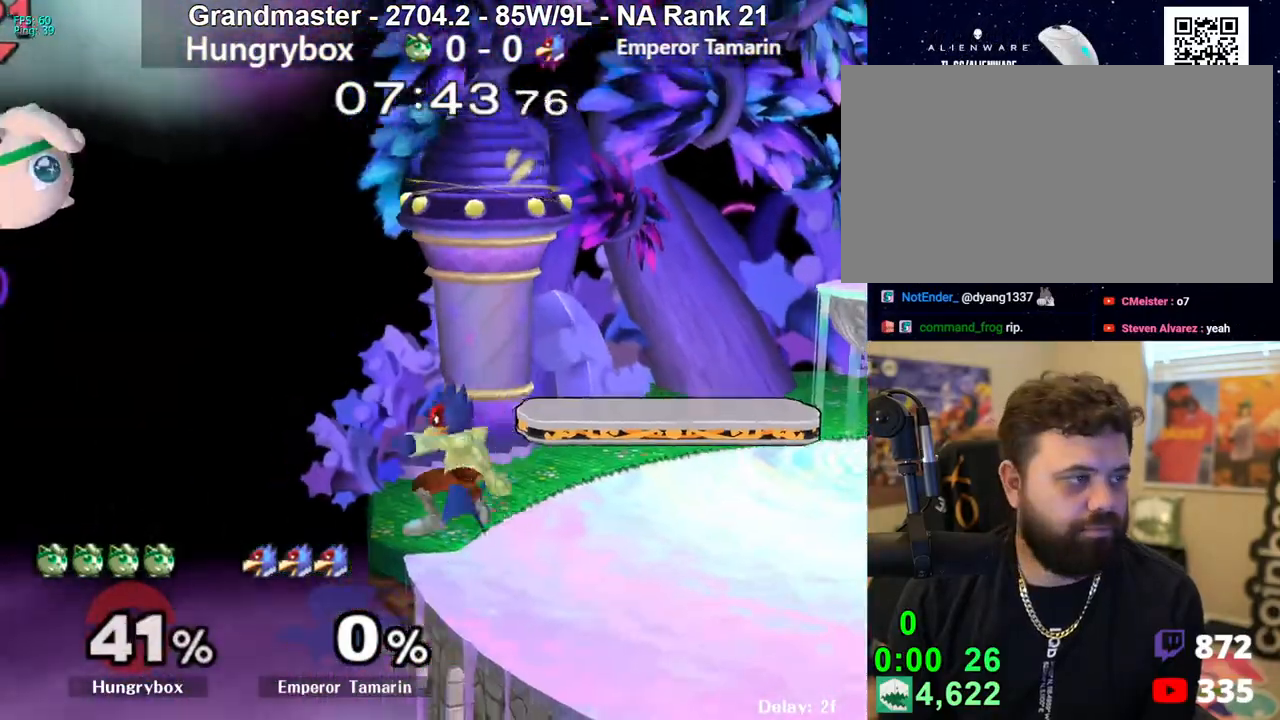
{"buttons": [], "left_stick": "right", "right_stick": "center", "events": []}
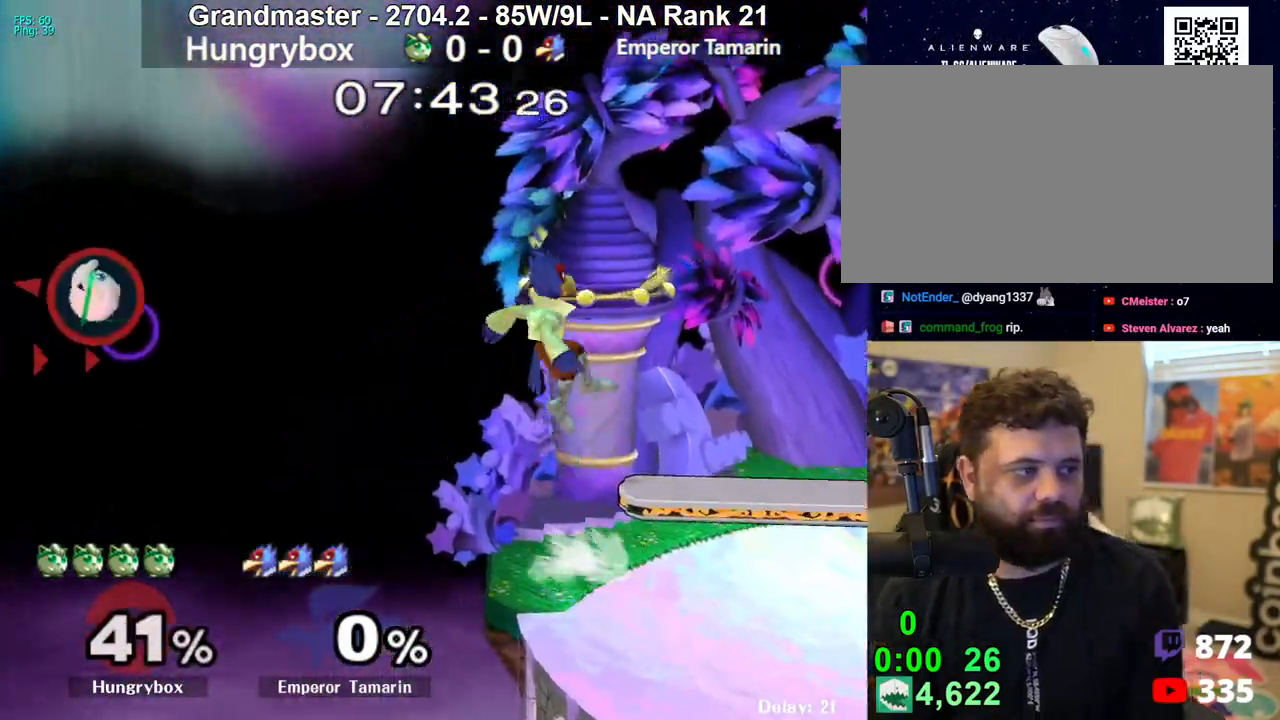
{"buttons": [], "left_stick": "left", "right_stick": "center", "events": [[50, "Y", "down"], [100, "A", "down"], [467, "left_stick", "left"], [500, "A", "up"], [500, "Y", "up"]]}
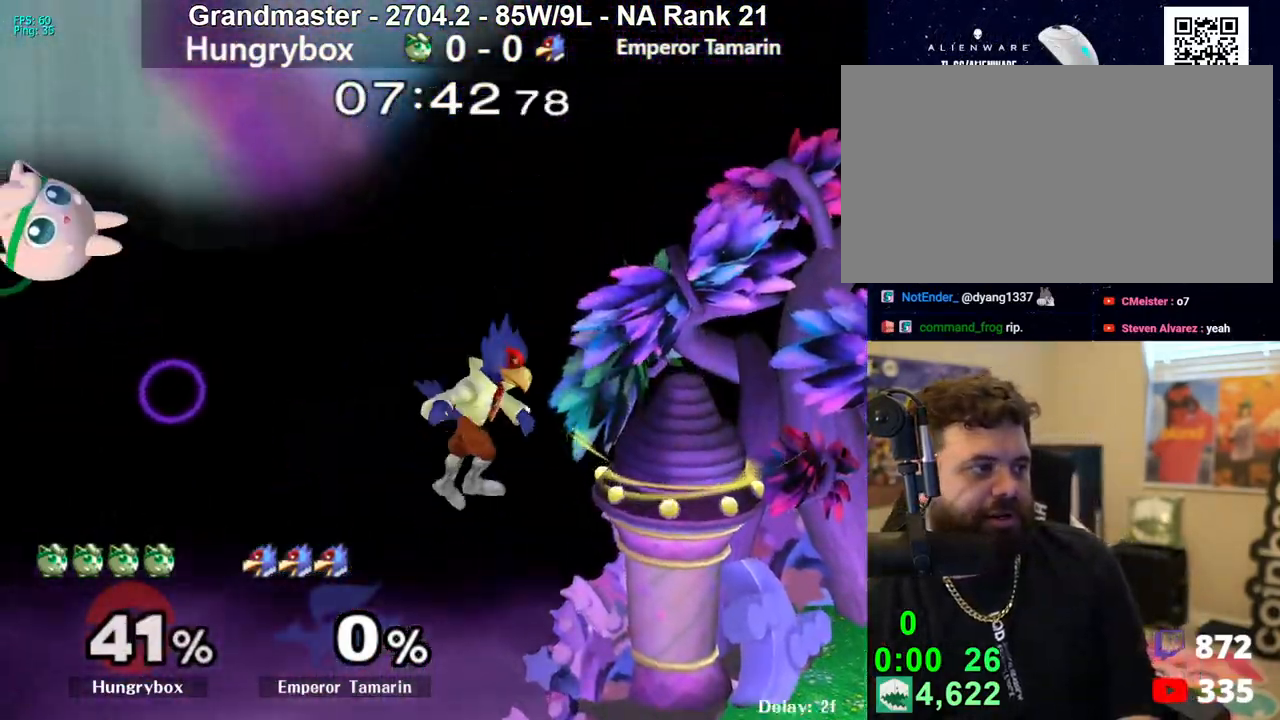
{"buttons": ["A", "Y"], "left_stick": "right", "right_stick": "center", "events": [[150, "left_stick", "right"], [433, "Y", "down"], [450, "A", "down"]]}
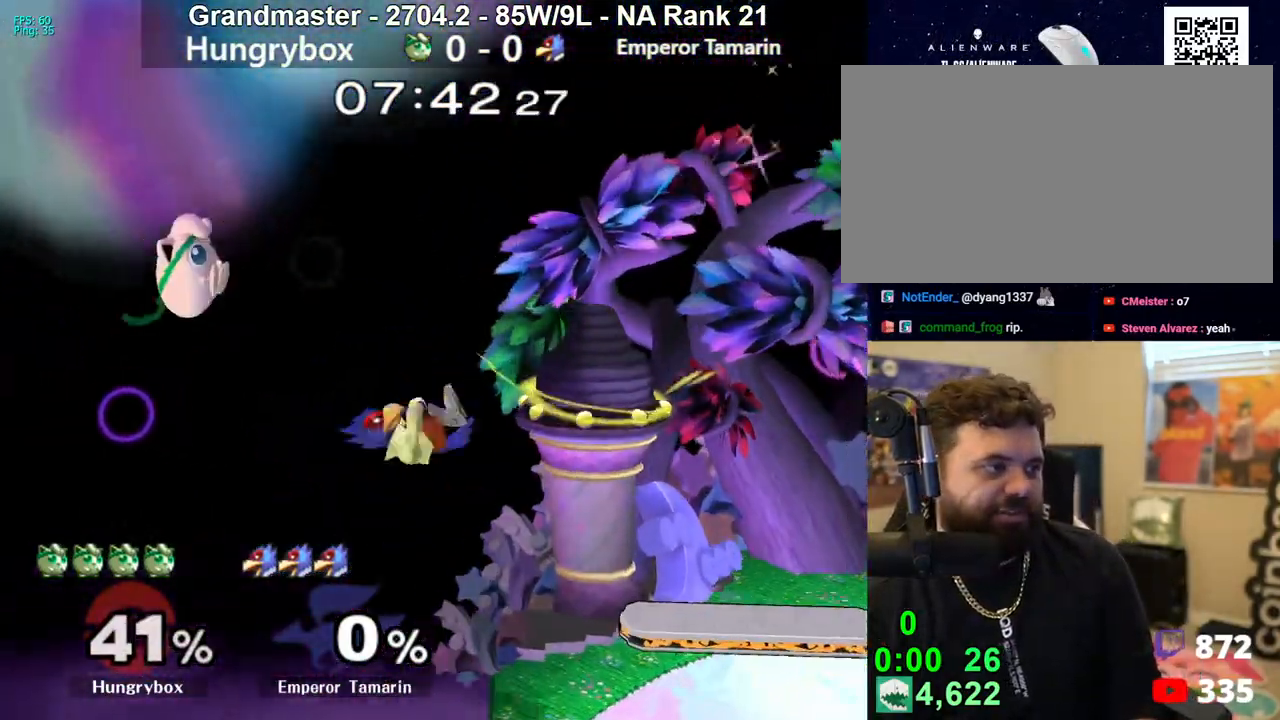
{"buttons": [], "left_stick": "left", "right_stick": "center", "events": [[350, "Y", "up"], [367, "A", "up"], [400, "left_stick", "left"]]}
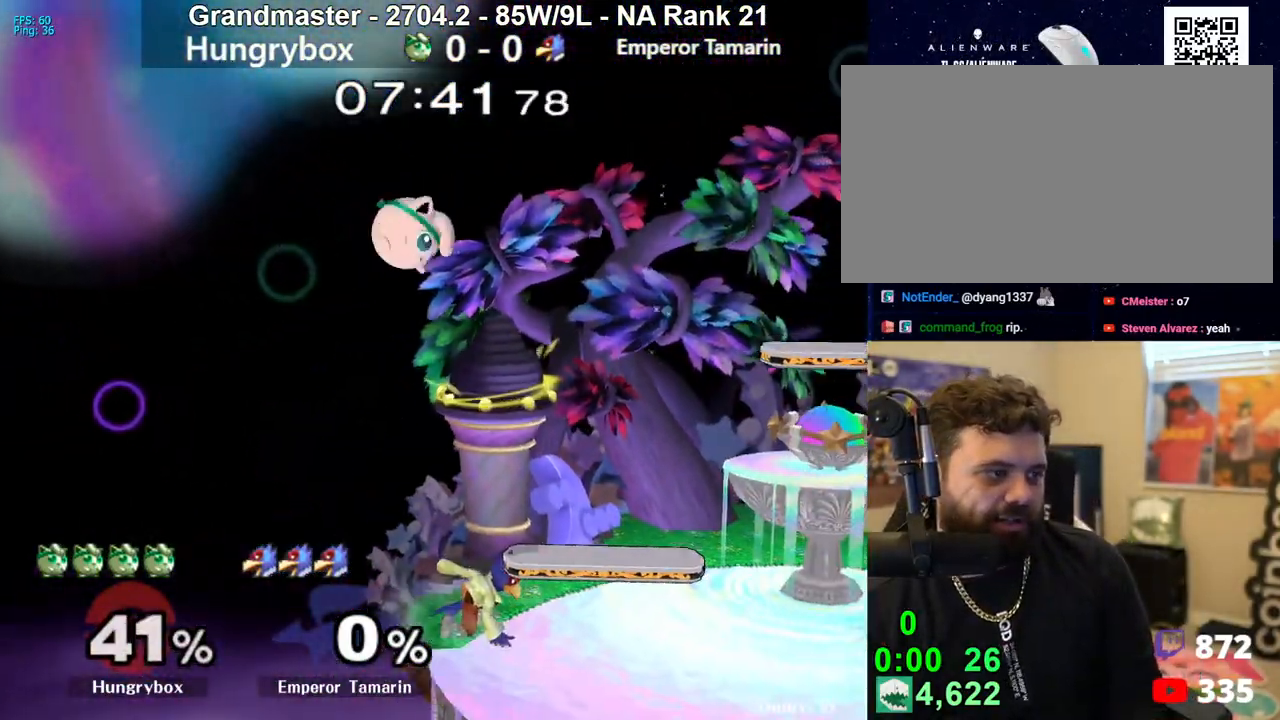
{"buttons": [], "left_stick": "right", "right_stick": "center", "events": [[117, "left_stick", "down"], [183, "left_stick", "right"], [400, "Y", "down"], [500, "Y", "up"]]}
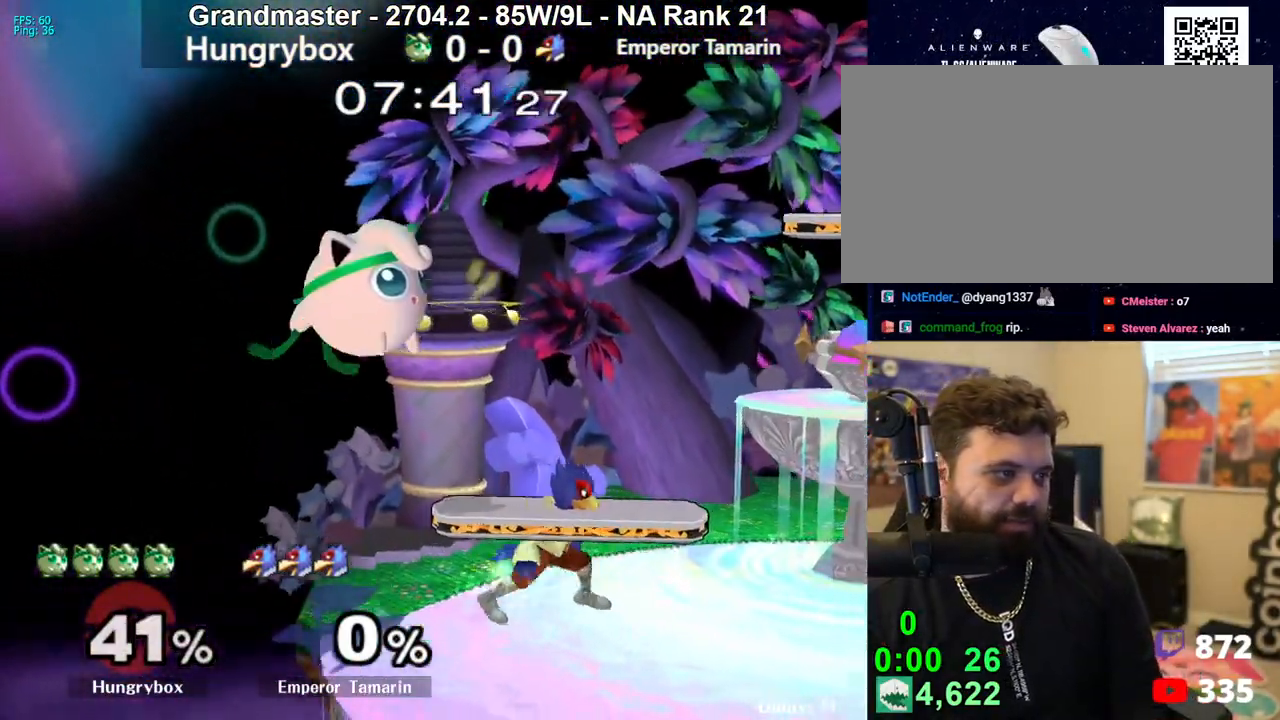
{"buttons": ["R1"], "left_stick": "right", "right_stick": "center", "events": [[50, "left_stick", "center"], [83, "Z", "down"], [150, "left_stick", "right"], [183, "Z", "up"], [233, "Z", "down"], [300, "Z", "up"], [333, "left_stick", "down-right"], [383, "R1", "down"], [433, "left_stick", "right"]]}
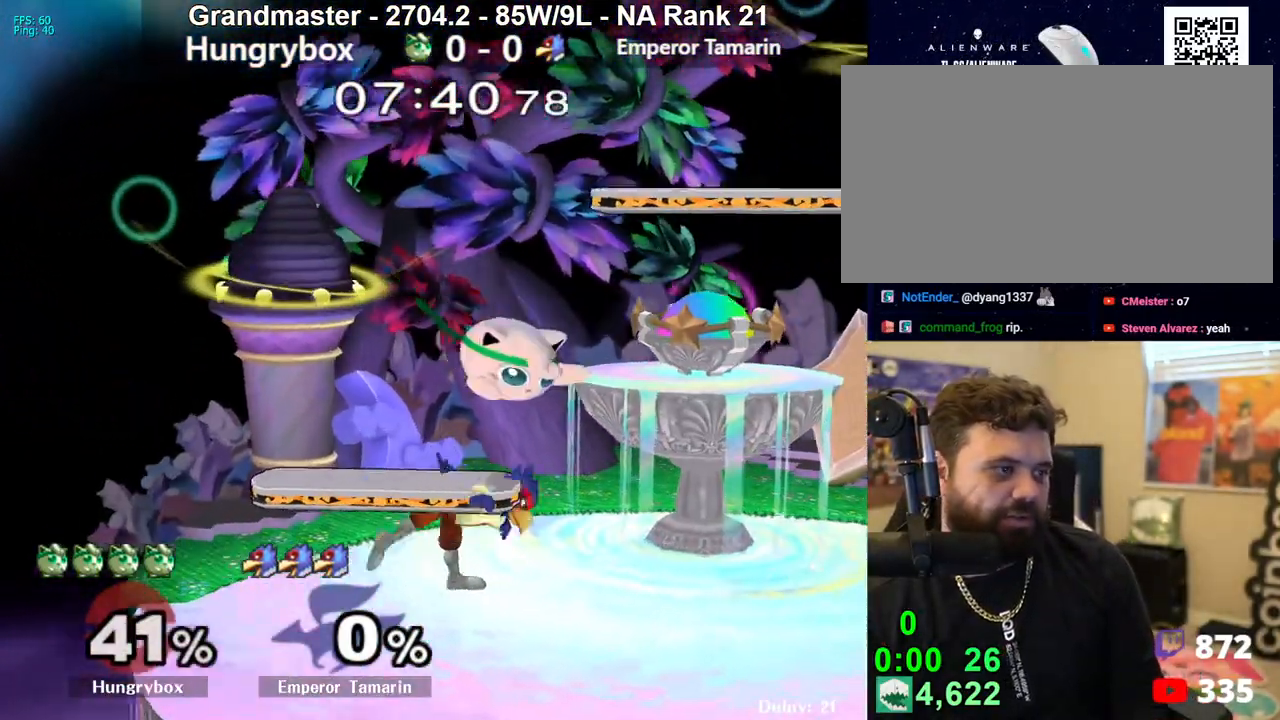
{"buttons": [], "left_stick": "right", "right_stick": "center", "events": [[400, "R1", "up"]]}
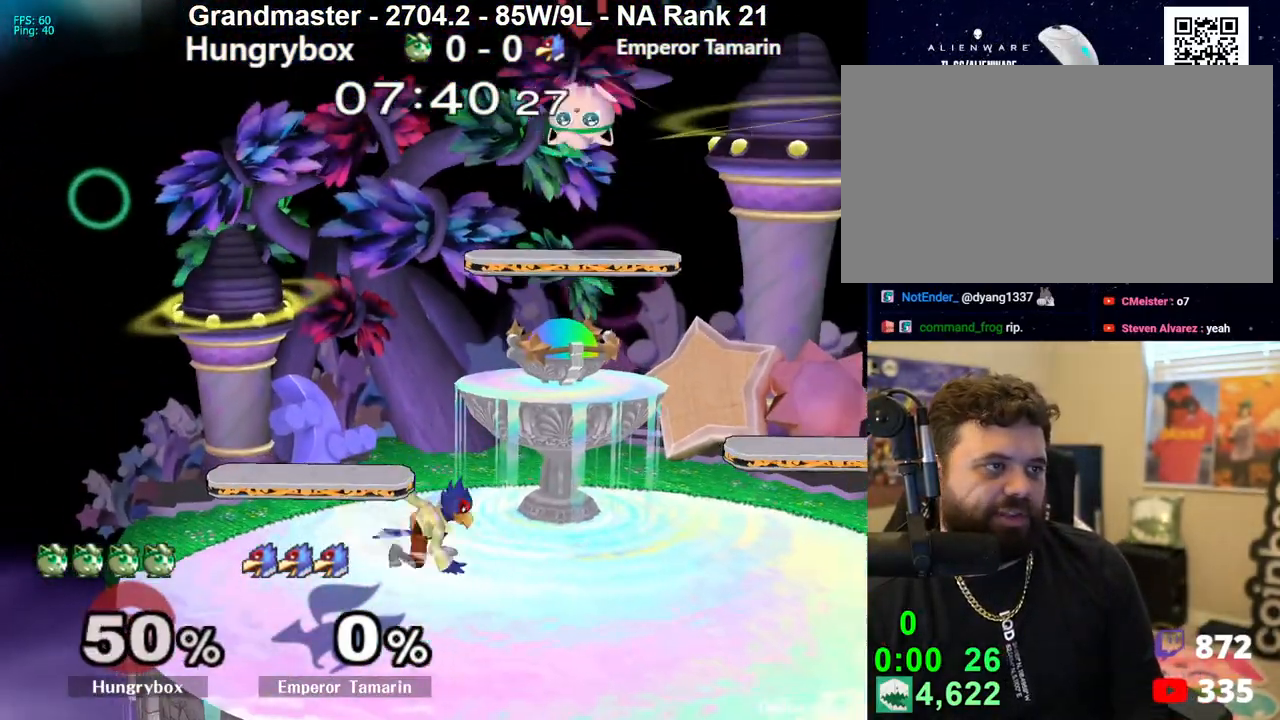
{"buttons": [], "left_stick": "right", "right_stick": "center", "events": [[33, "R1", "down"], [233, "R1", "up"], [300, "left_stick", "up-right"], [350, "right_stick", "left"], [417, "Z", "down"], [467, "left_stick", "right"], [500, "Z", "up"], [500, "right_stick", "center"]]}
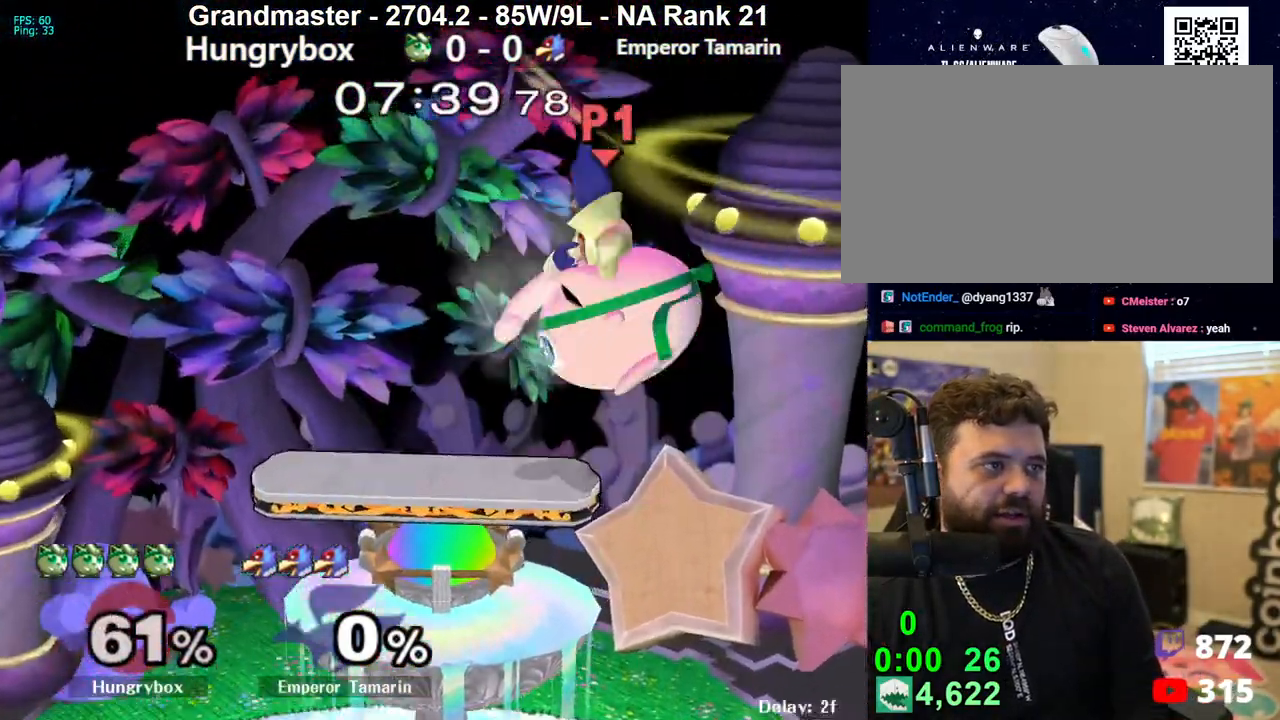
{"buttons": [], "left_stick": "right", "right_stick": "center", "events": [[100, "left_stick", "center"], [283, "R1", "down"], [283, "left_stick", "right"], [450, "R1", "up"]]}
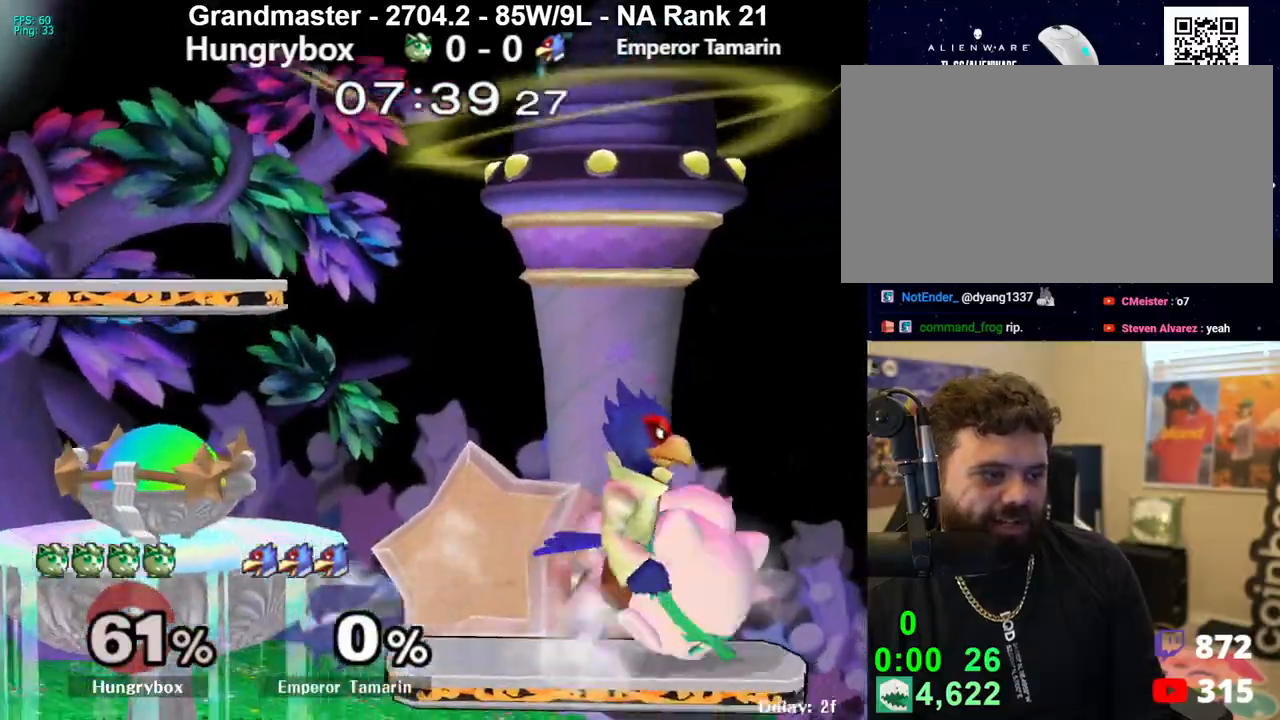
{"buttons": ["R1", "Z"], "left_stick": "down-left", "right_stick": "center", "events": [[117, "left_stick", "left"], [217, "R1", "down"], [300, "left_stick", "down-left"], [500, "Z", "down"]]}
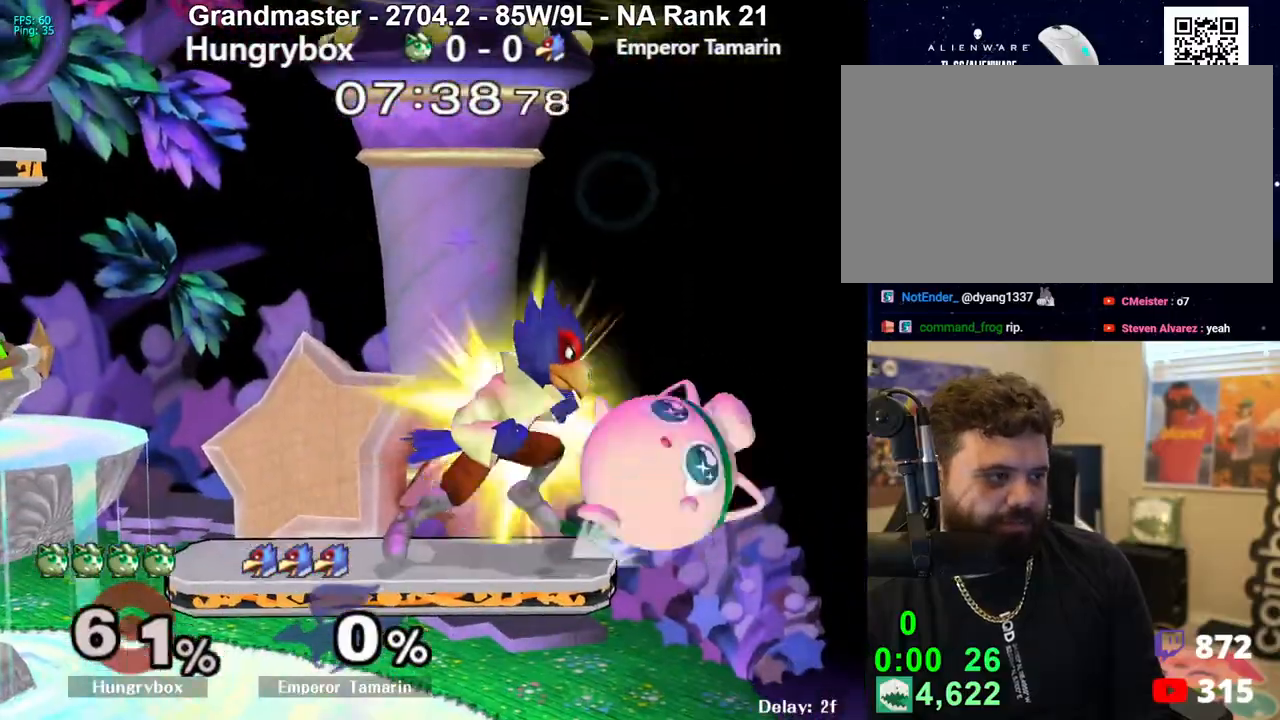
{"buttons": ["R1", "Z"], "left_stick": "center", "right_stick": "center", "events": [[83, "Z", "up"], [150, "left_stick", "up"], [267, "left_stick", "center"], [283, "Z", "down"], [350, "Z", "up"], [433, "Z", "down"]]}
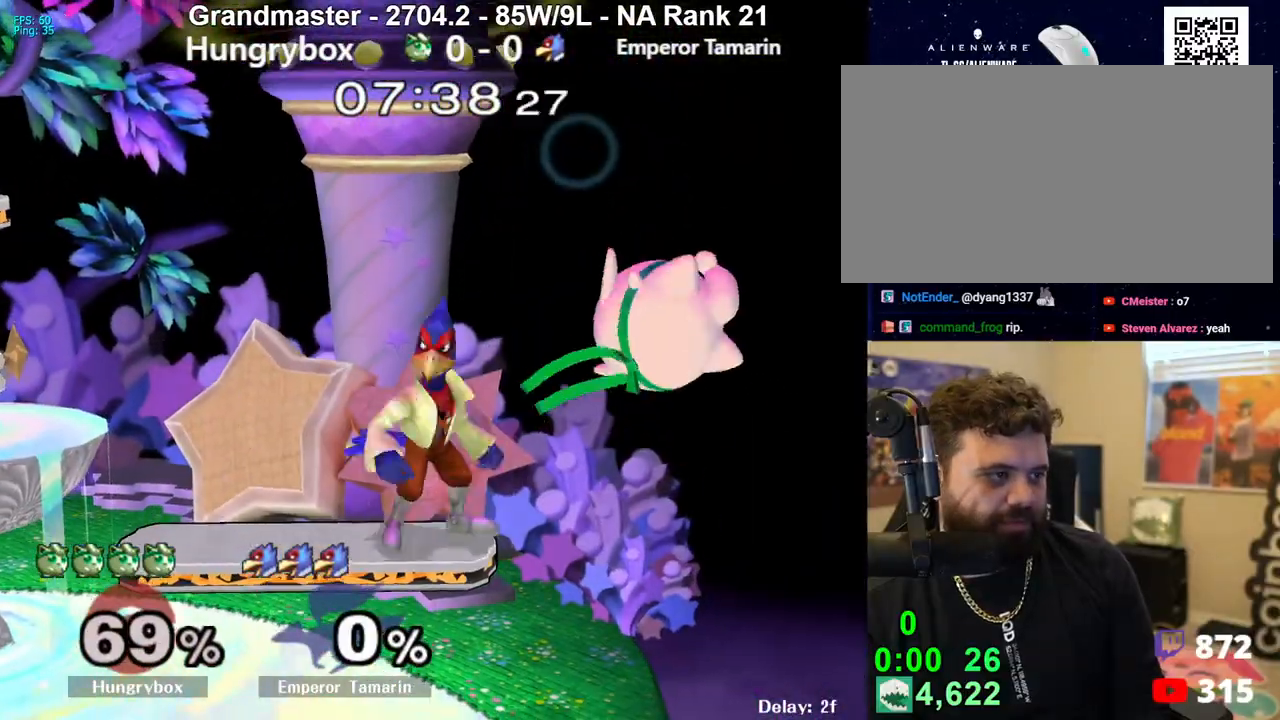
{"buttons": [], "left_stick": "left", "right_stick": "center", "events": [[33, "Z", "up"], [67, "R1", "up"], [100, "left_stick", "left"], [150, "Z", "down"], [250, "Z", "up"], [300, "Z", "down"], [367, "Z", "up"], [433, "Z", "down"], [483, "Z", "up"]]}
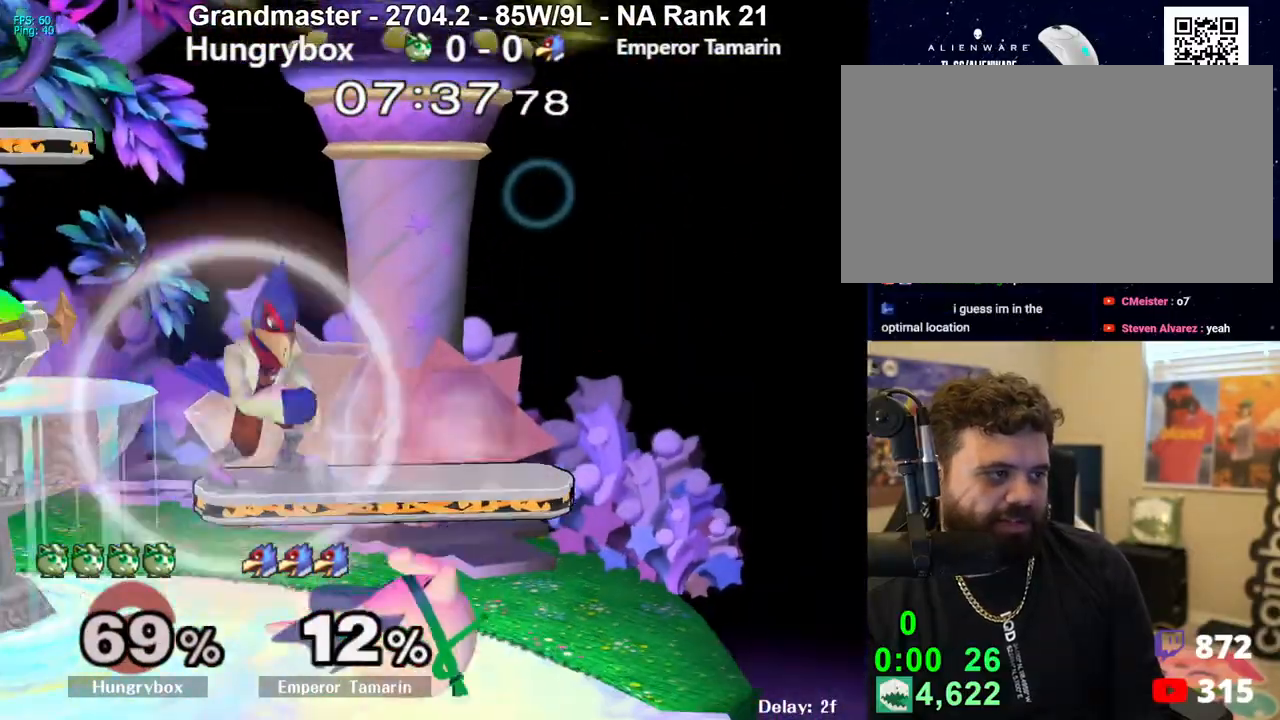
{"buttons": ["R1"], "left_stick": "center", "right_stick": "center", "events": [[17, "R1", "down"], [100, "left_stick", "center"]]}
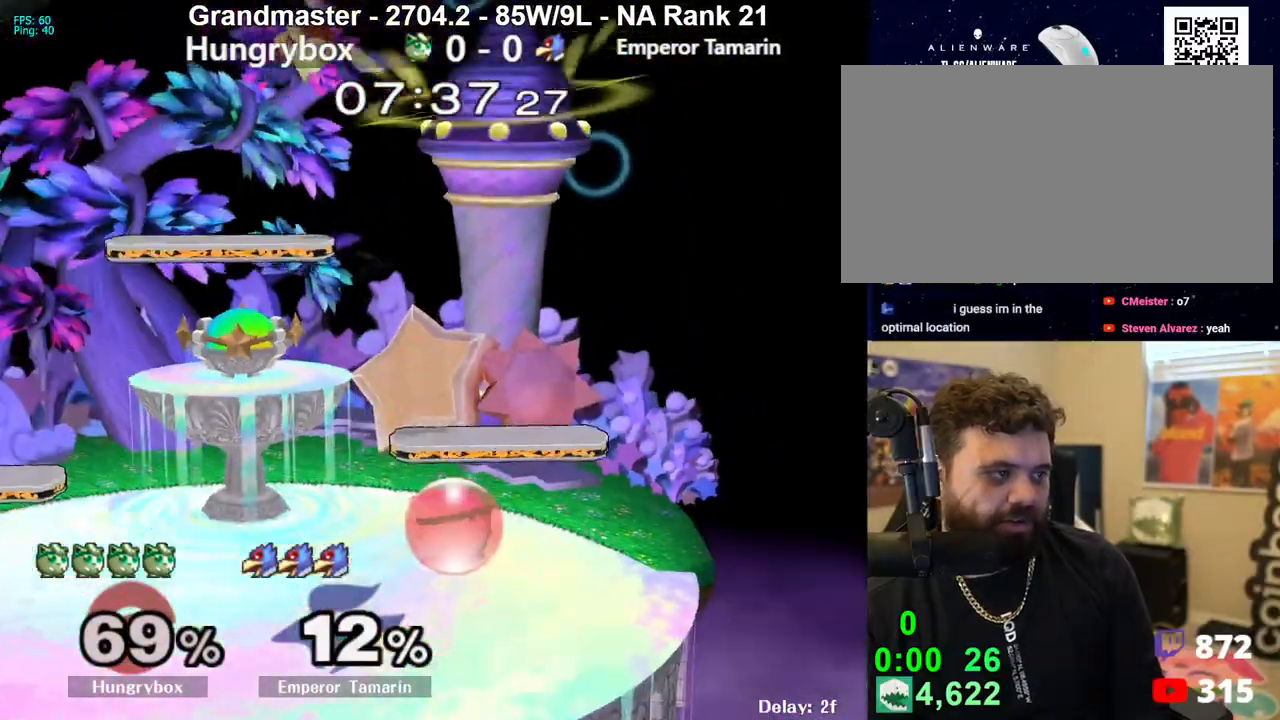
{"buttons": ["B"], "left_stick": "left", "right_stick": "center", "events": [[33, "left_stick", "up"], [83, "R1", "up"], [183, "left_stick", "right"], [267, "left_stick", "left"], [500, "B", "down"]]}
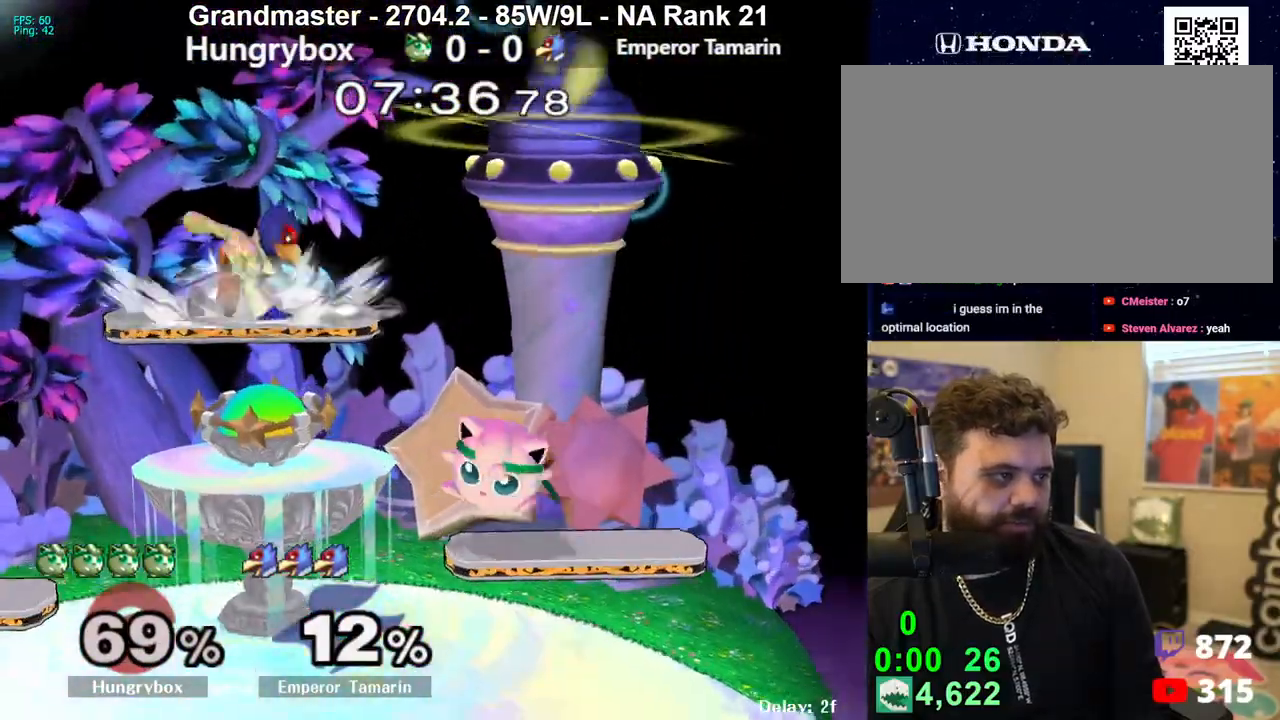
{"buttons": [], "left_stick": "center", "right_stick": "center", "events": [[67, "left_stick", "up-left"], [117, "B", "up"], [283, "left_stick", "center"]]}
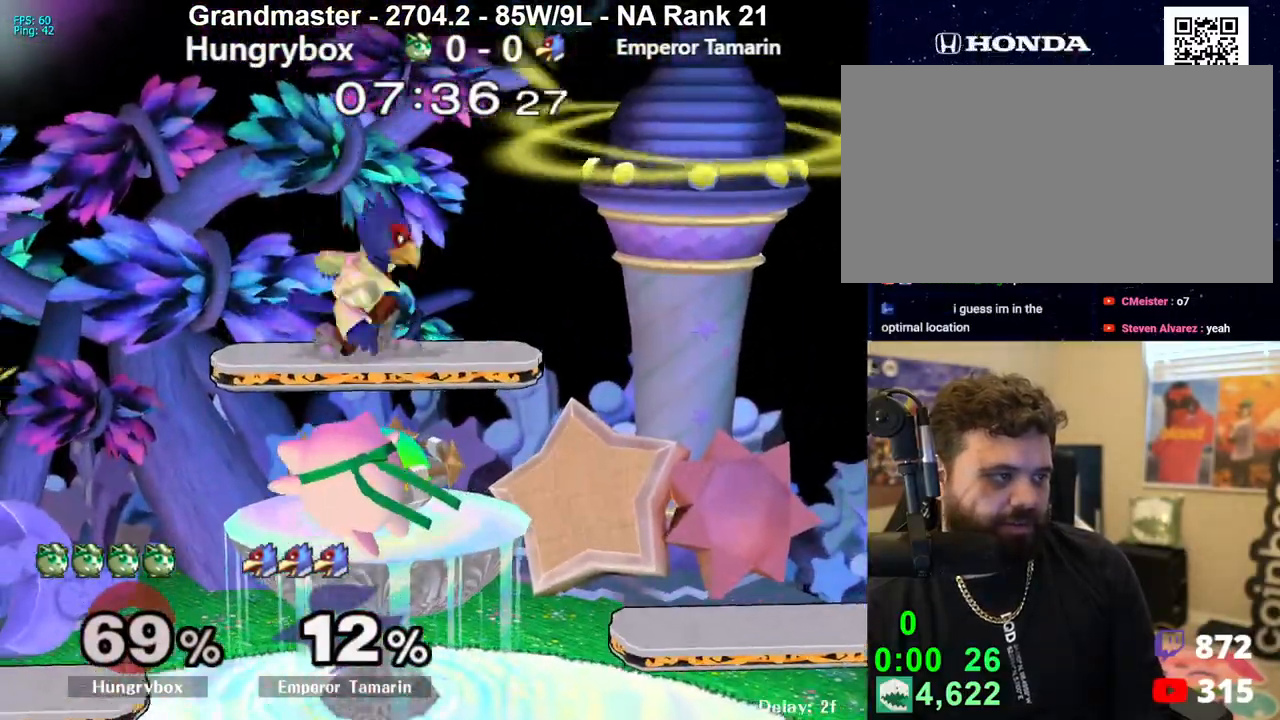
{"buttons": [], "left_stick": "center", "right_stick": "center", "events": [[150, "left_stick", "down"], [250, "right_stick", "up"], [267, "left_stick", "down-right"], [283, "Z", "down"], [333, "R1", "down"], [333, "Z", "up"], [333, "right_stick", "center"], [467, "R1", "up"], [467, "left_stick", "center"]]}
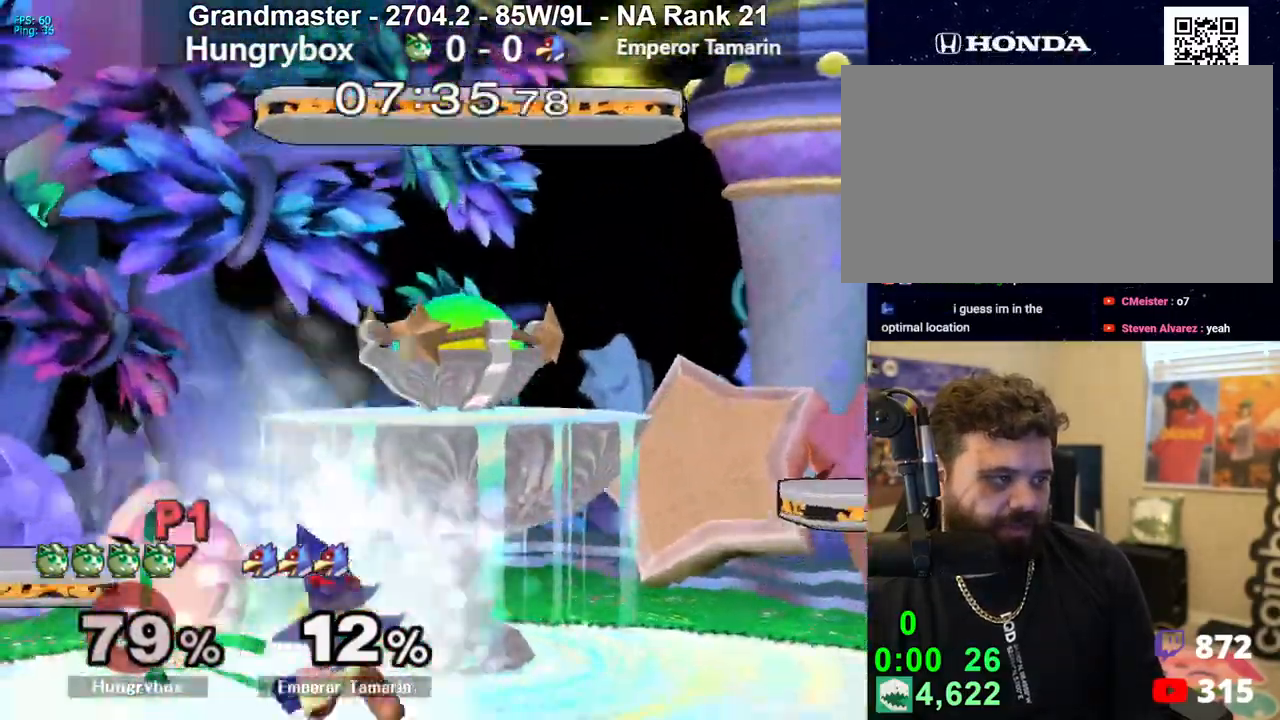
{"buttons": [], "left_stick": "left", "right_stick": "center", "events": [[250, "left_stick", "left"]]}
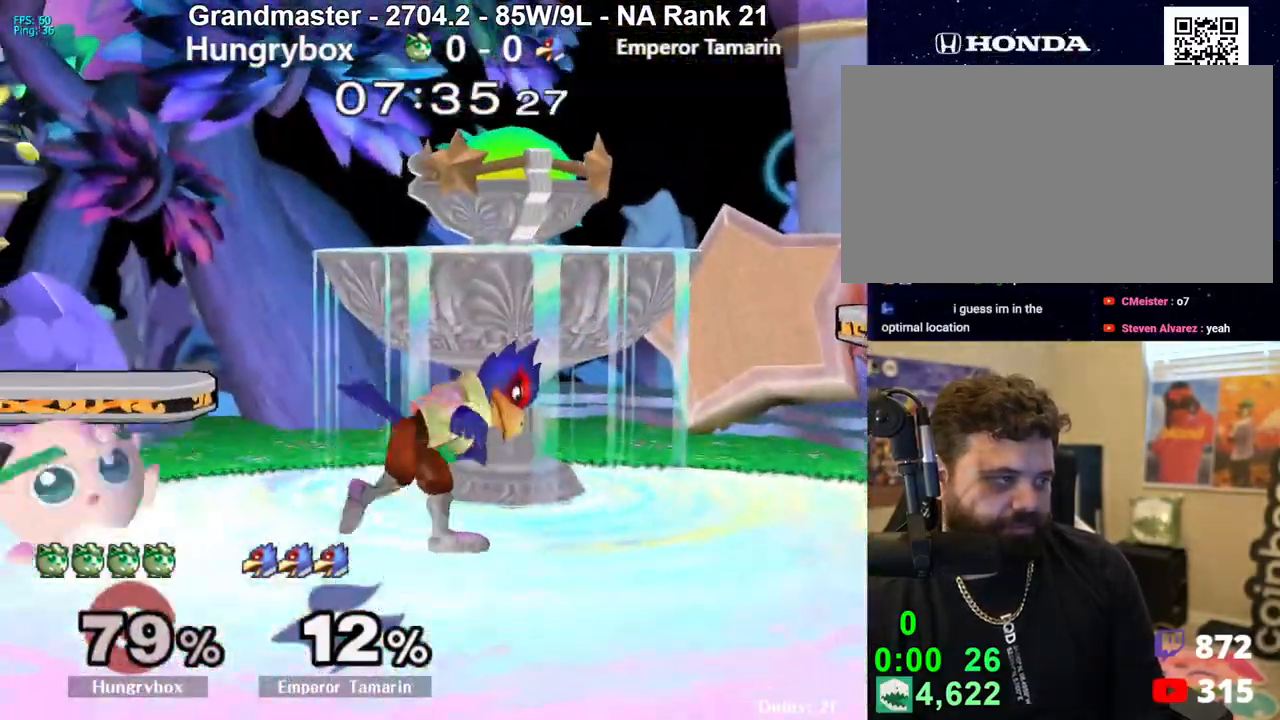
{"buttons": ["R1"], "left_stick": "center", "right_stick": "center", "events": [[200, "left_stick", "center"], [333, "R1", "down"]]}
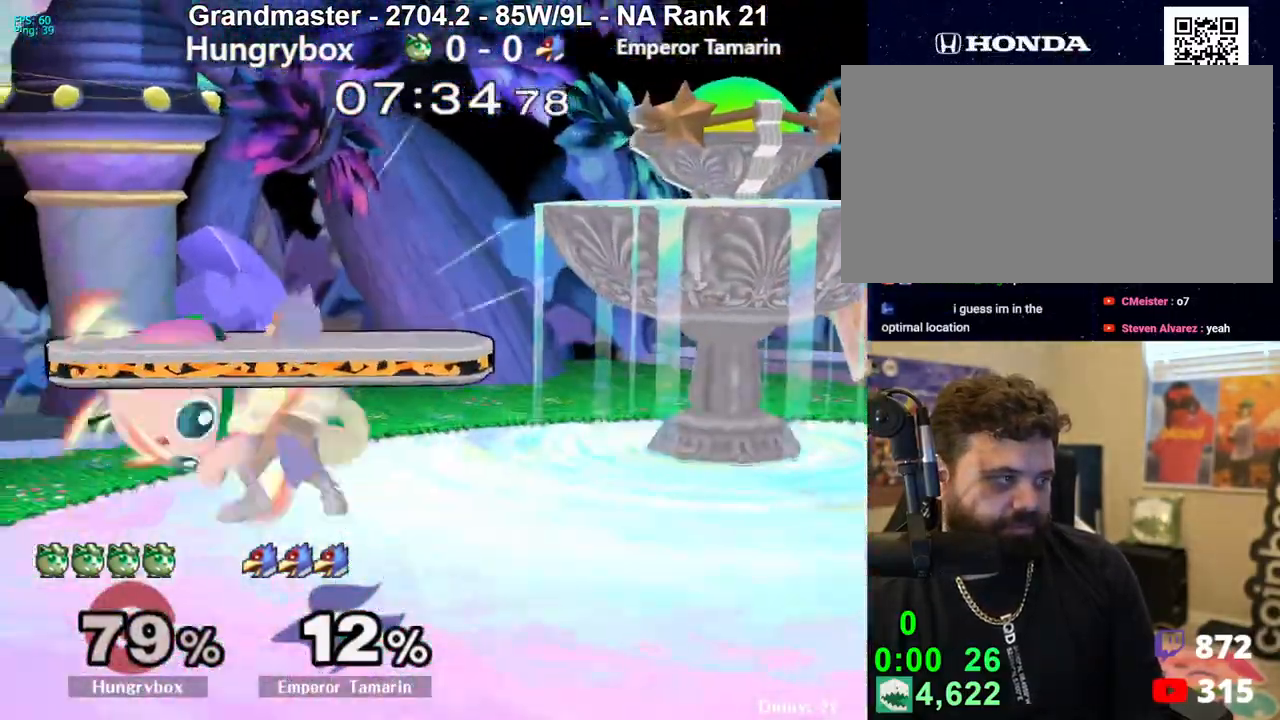
{"buttons": [], "left_stick": "left", "right_stick": "center", "events": [[100, "Z", "down"], [217, "Z", "up"], [250, "left_stick", "left"], [300, "R1", "up"], [367, "R1", "down"], [483, "R1", "up"]]}
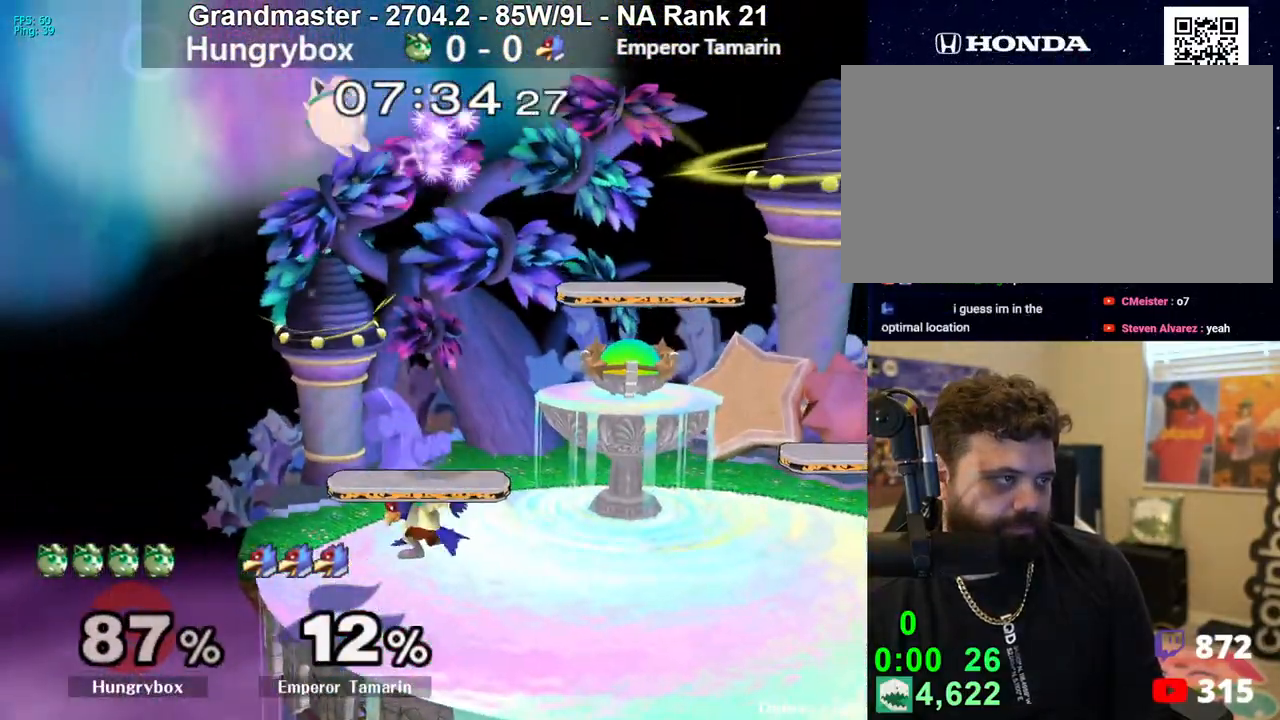
{"buttons": [], "left_stick": "right", "right_stick": "center", "events": [[433, "left_stick", "right"]]}
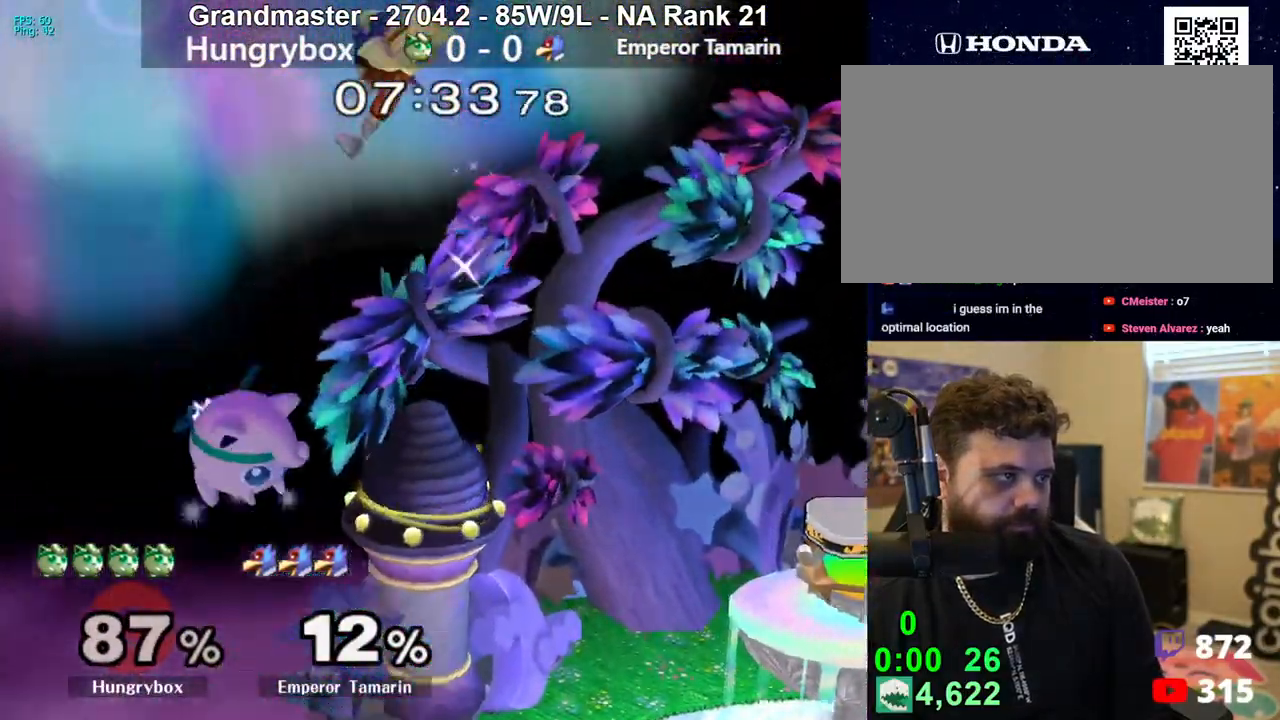
{"buttons": [], "left_stick": "center", "right_stick": "center", "events": [[67, "B", "down"], [183, "B", "up"], [217, "left_stick", "up"], [317, "left_stick", "left"], [450, "left_stick", "center"]]}
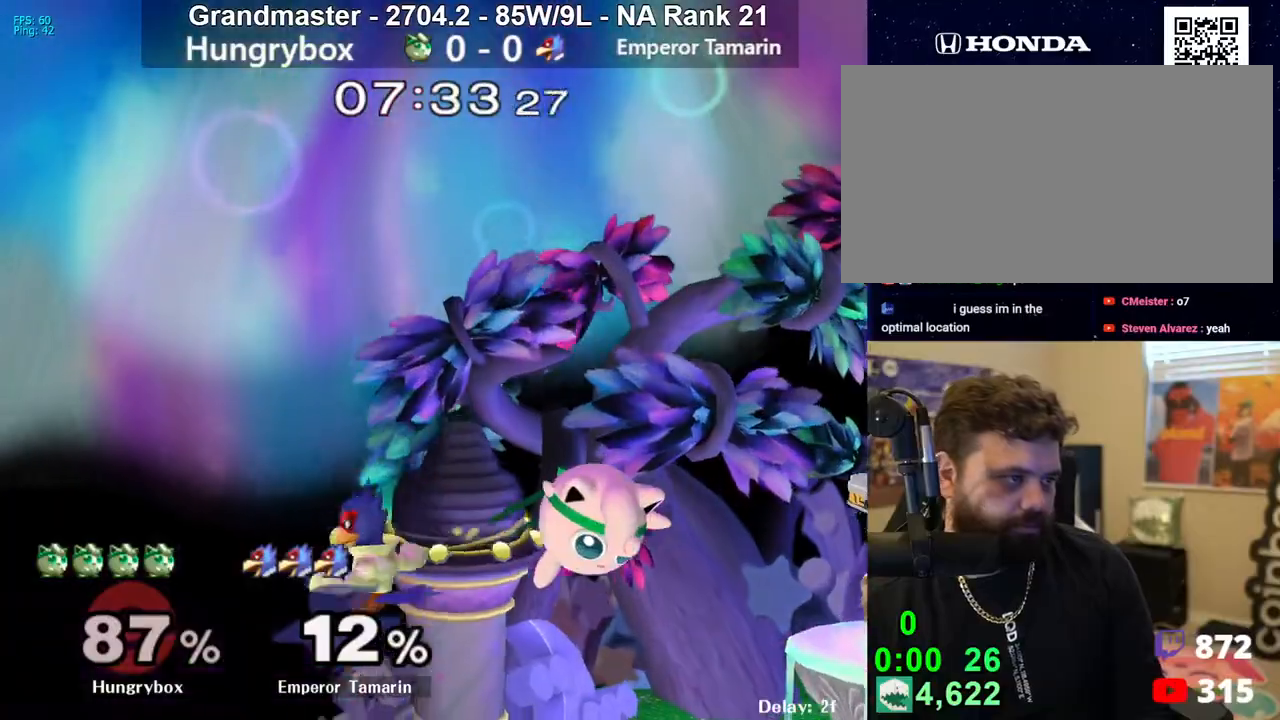
{"buttons": [], "left_stick": "right", "right_stick": "center", "events": [[117, "left_stick", "right"]]}
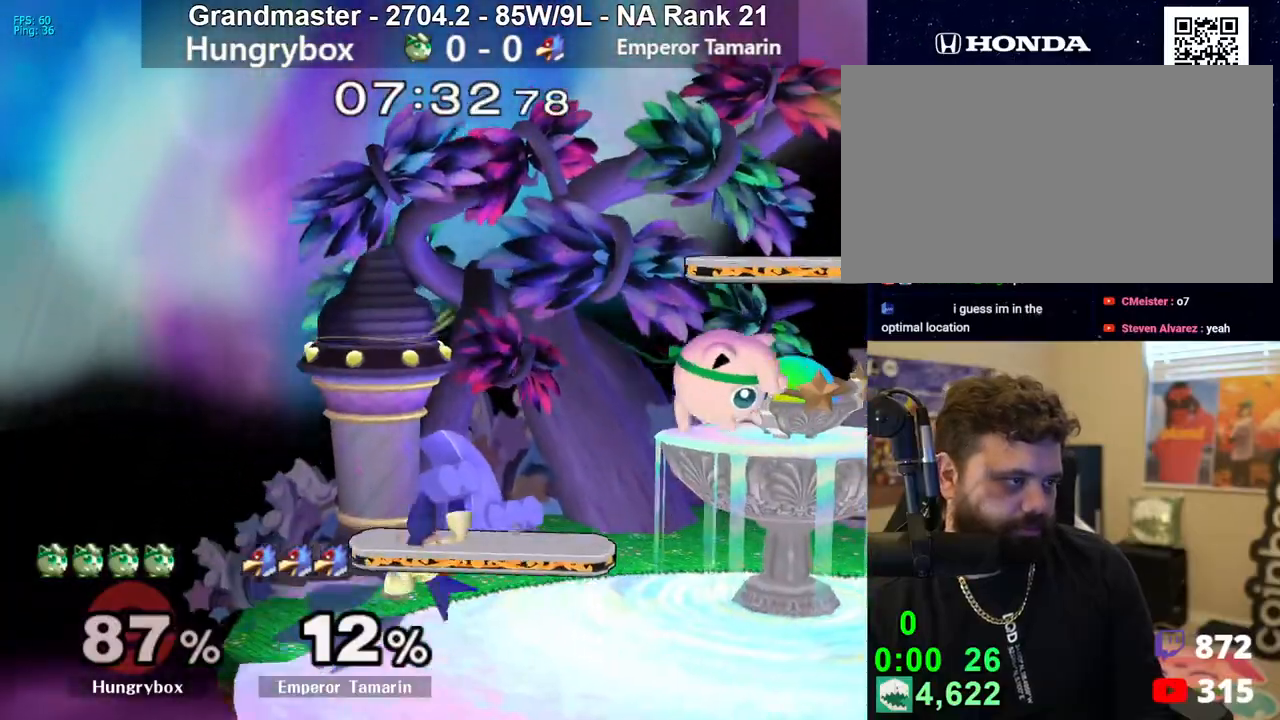
{"buttons": [], "left_stick": "up", "right_stick": "center", "events": [[33, "left_stick", "left"], [117, "Z", "down"], [200, "Z", "up"], [217, "left_stick", "center"], [267, "Z", "down"], [283, "left_stick", "down-left"], [317, "Z", "up"], [367, "Z", "down"], [433, "Z", "up"], [433, "left_stick", "up"]]}